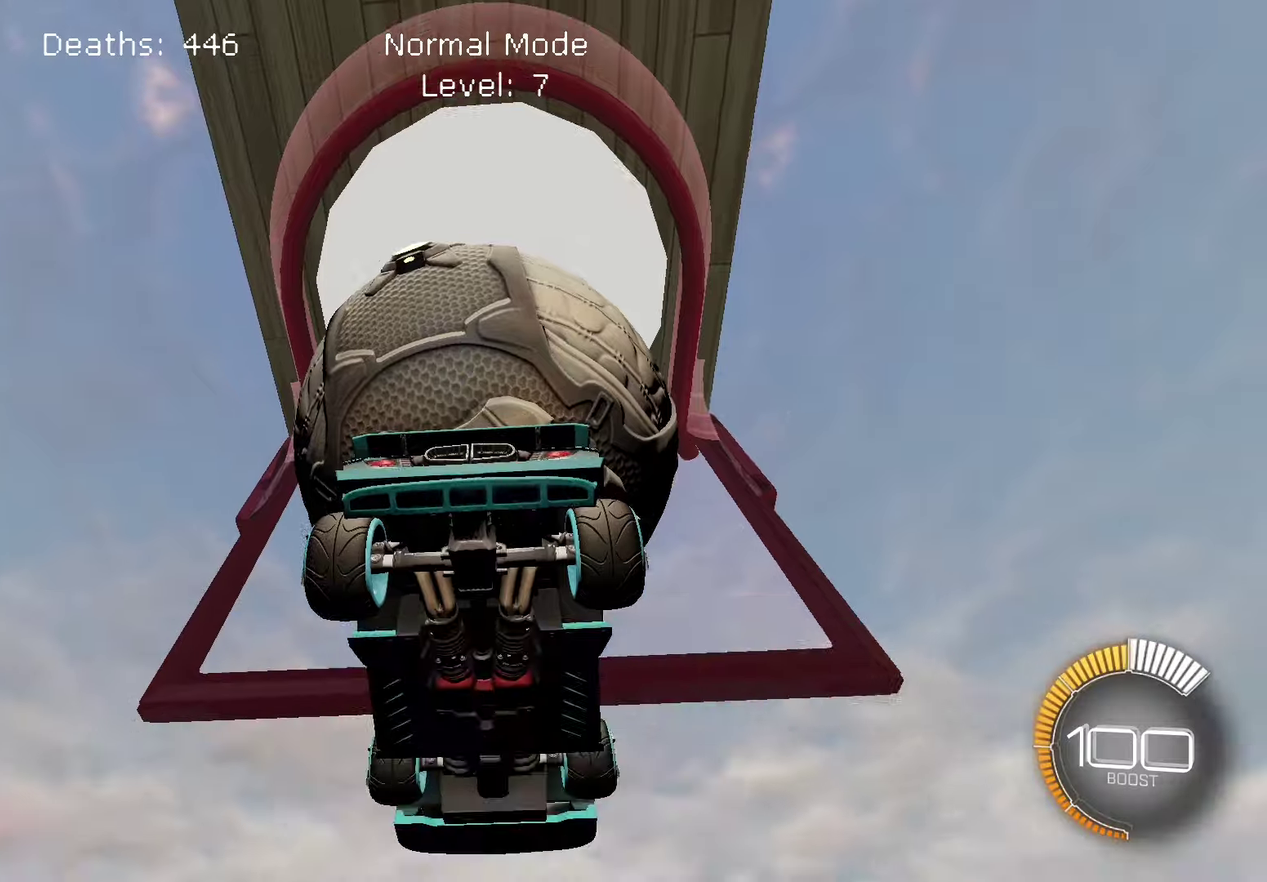
Gameplay with a controller (PlayStation layout); each line is a JSON object with the inputs held at the frame after it. "events" lists button and stick changes between this image and that frame as [ms after this image, input, new state], when the widget could be followed in between. Not read: L3 R3.
{"buttons": [], "left_stick": "center", "right_stick": "down", "events": [[67, "R1", "down"], [184, "R1", "up"], [267, "R1", "down"], [400, "right_stick", "down"], [484, "R1", "up"]]}
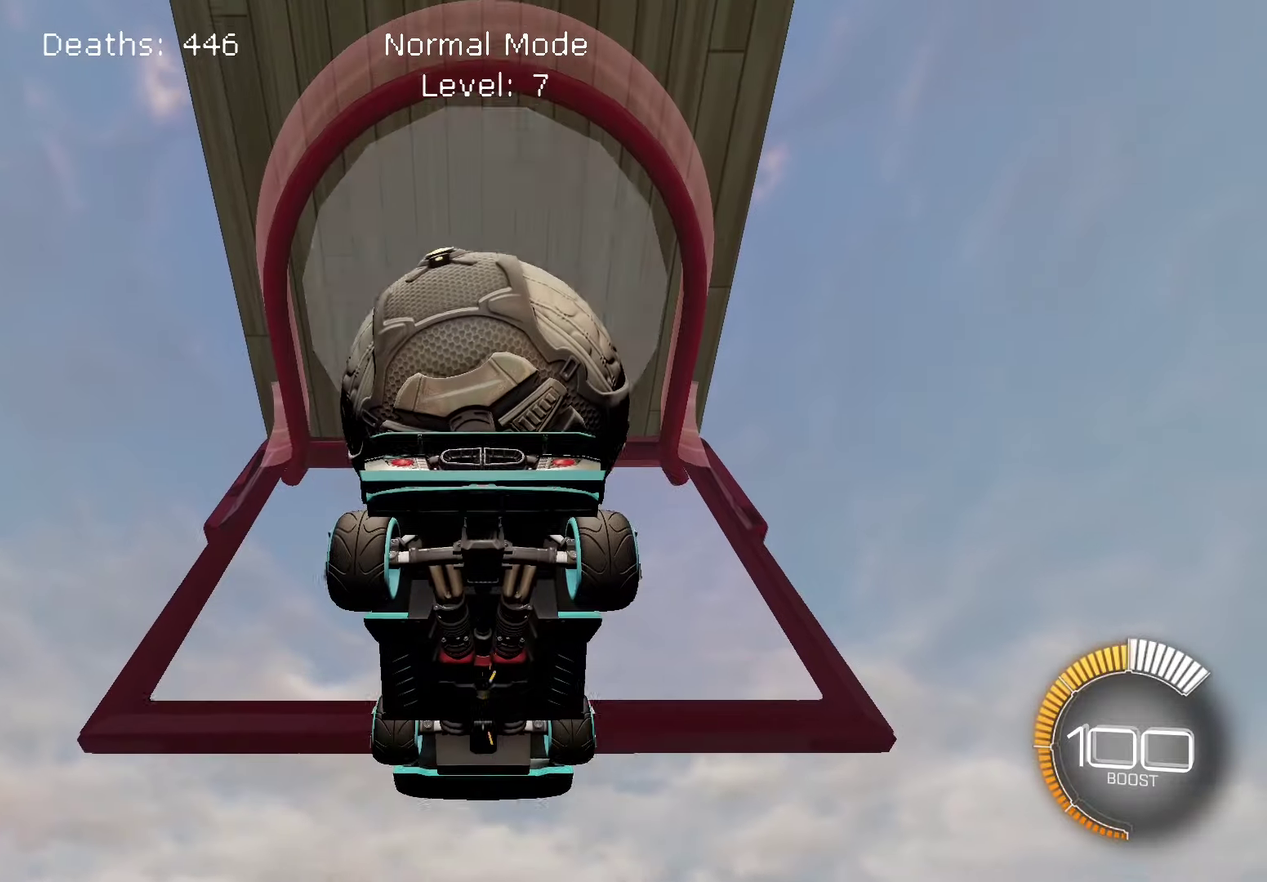
{"buttons": ["L1"], "left_stick": "center", "right_stick": "center", "events": [[200, "right_stick", "center"], [384, "L1", "down"]]}
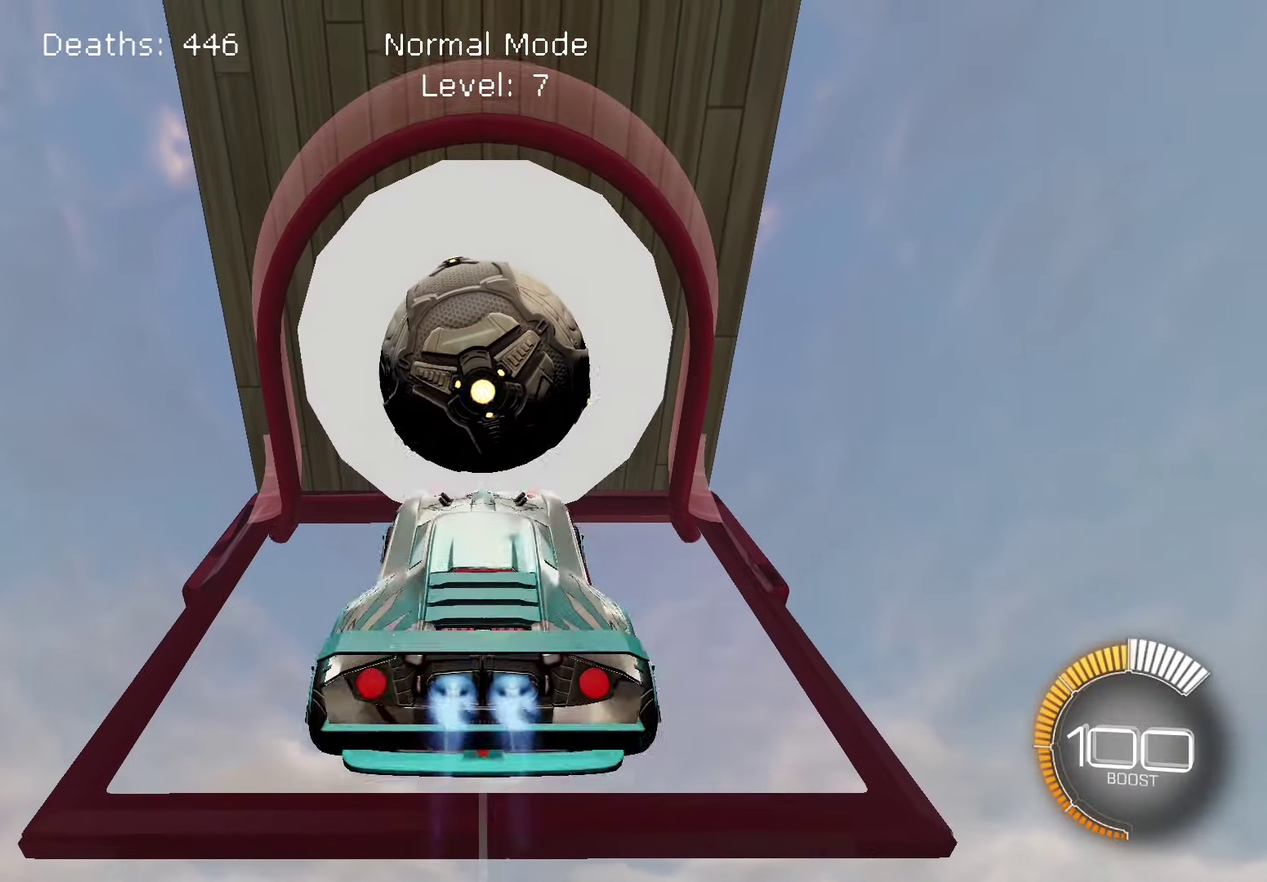
{"buttons": ["L1"], "left_stick": "left", "right_stick": "up-right", "events": [[34, "right_stick", "up"], [150, "right_stick", "center"], [334, "right_stick", "down"], [384, "right_stick", "center"], [400, "left_stick", "left"], [450, "right_stick", "up-right"]]}
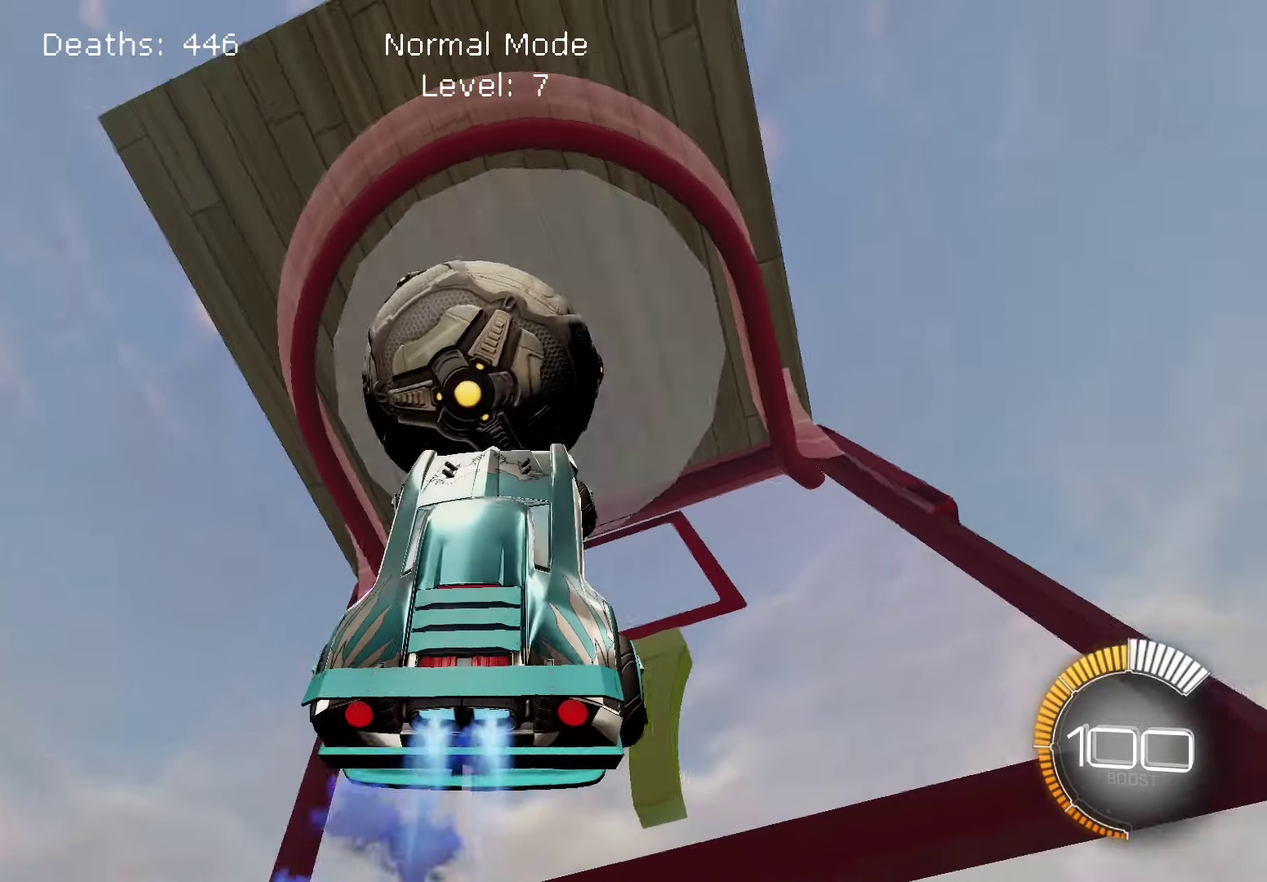
{"buttons": ["L1"], "left_stick": "center", "right_stick": "center", "events": [[34, "left_stick", "center"], [234, "L1", "up"], [250, "right_stick", "center"], [400, "L1", "down"]]}
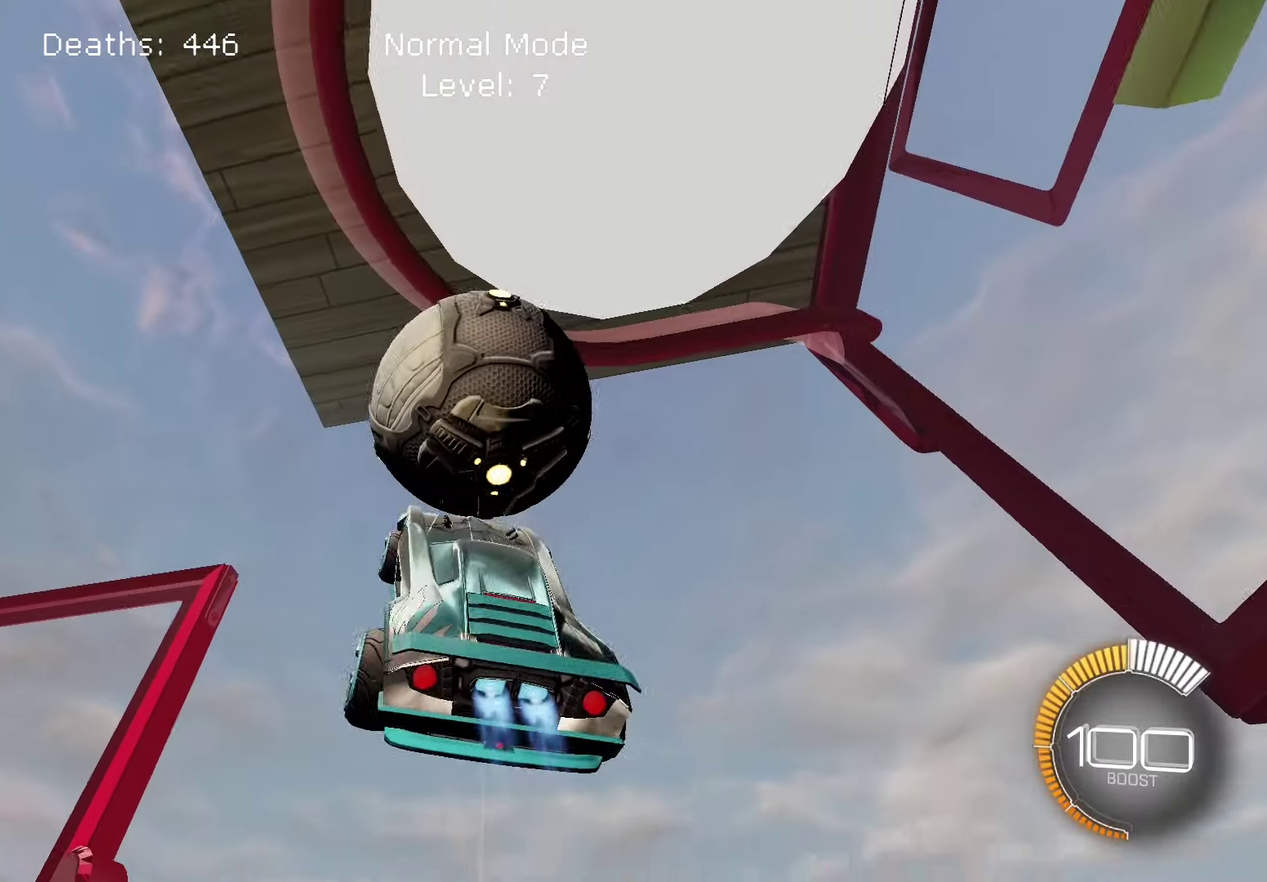
{"buttons": ["L1"], "left_stick": "left", "right_stick": "down", "events": [[67, "left_stick", "down-right"], [100, "right_stick", "up-left"], [217, "left_stick", "center"], [217, "right_stick", "center"], [417, "right_stick", "down"], [434, "left_stick", "left"]]}
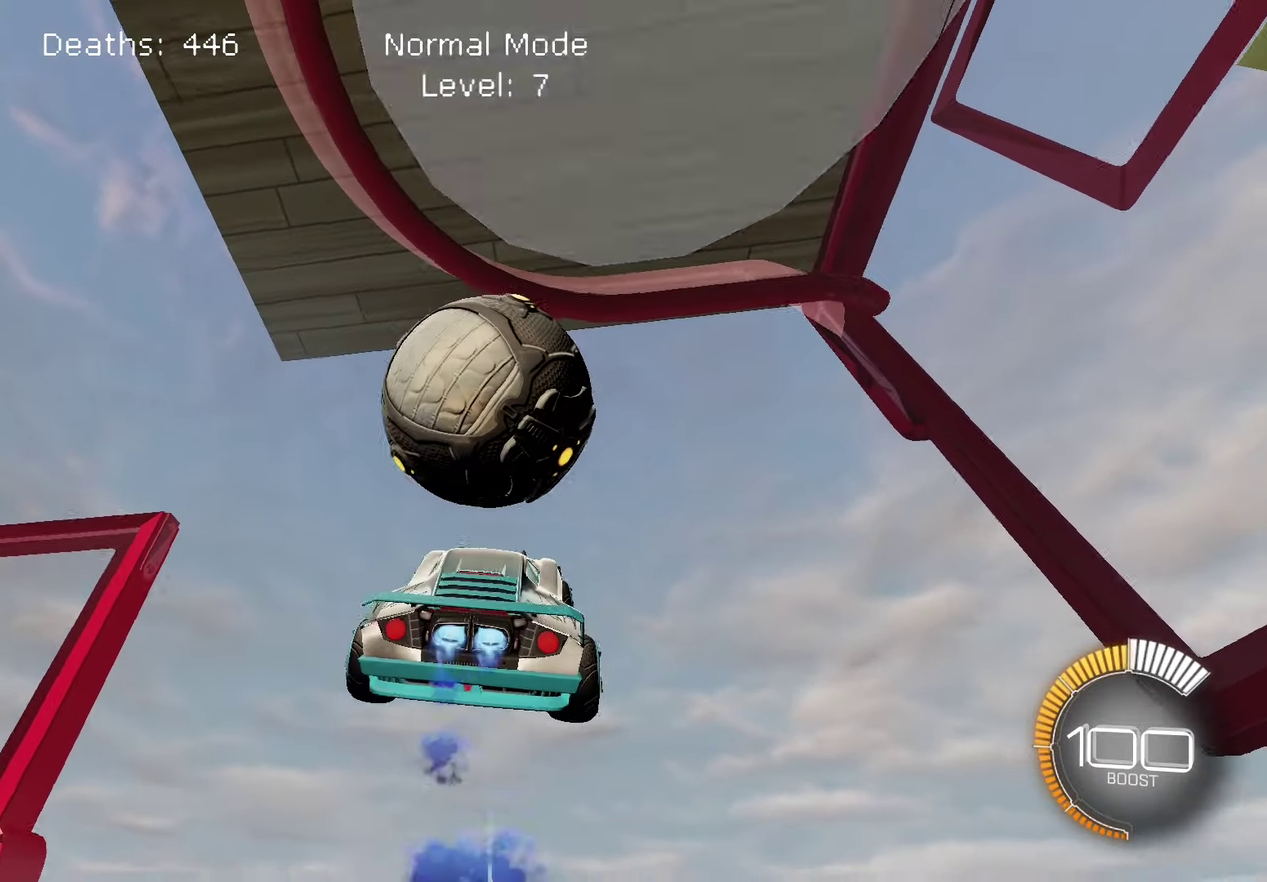
{"buttons": ["L1"], "left_stick": "center", "right_stick": "down", "events": [[50, "left_stick", "center"], [50, "right_stick", "center"], [150, "left_stick", "right"], [200, "right_stick", "up"], [284, "left_stick", "center"], [300, "right_stick", "center"], [484, "right_stick", "down"]]}
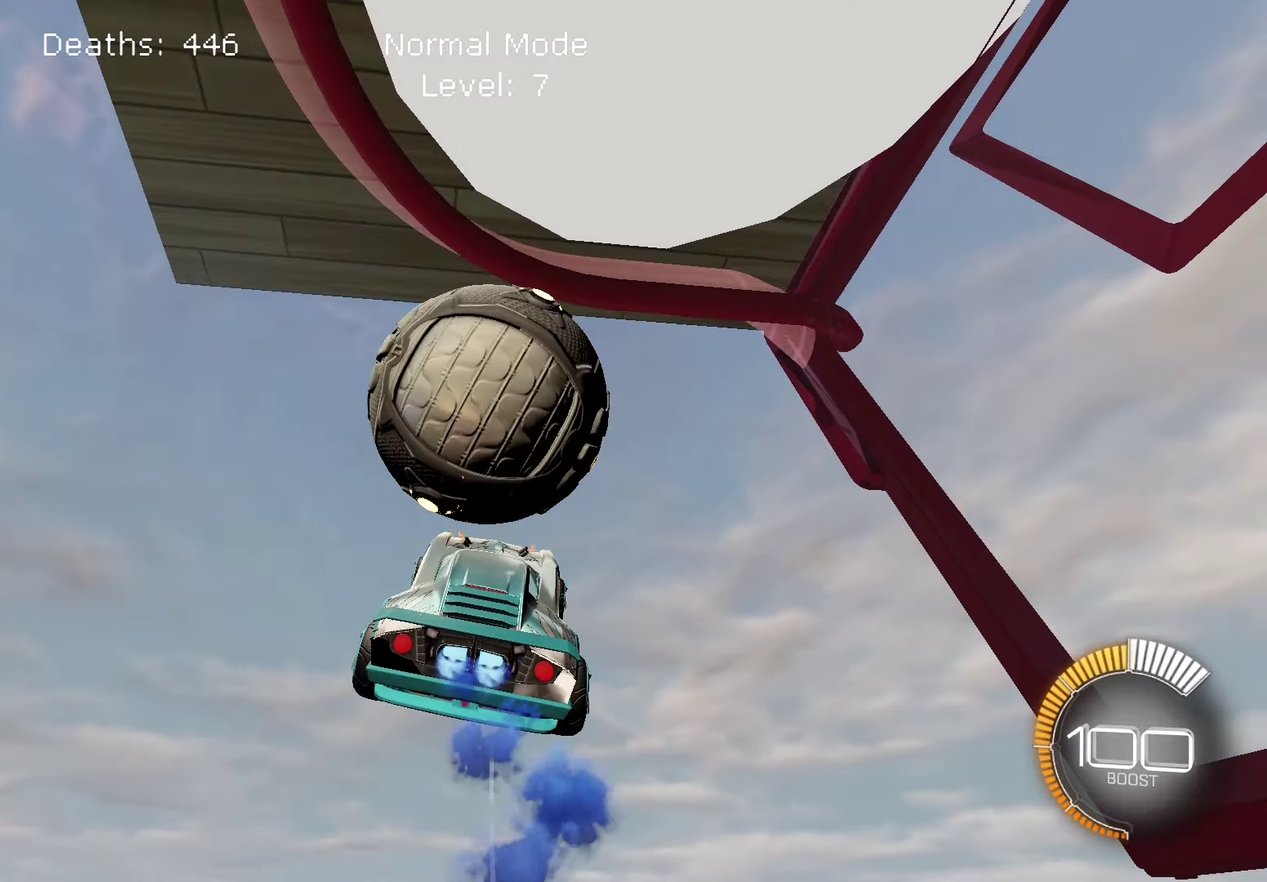
{"buttons": ["L1"], "left_stick": "center", "right_stick": "up", "events": [[17, "left_stick", "left"], [67, "L1", "up"], [67, "left_stick", "center"], [134, "right_stick", "center"], [234, "L1", "down"], [234, "left_stick", "down-right"], [284, "left_stick", "center"], [450, "right_stick", "up"]]}
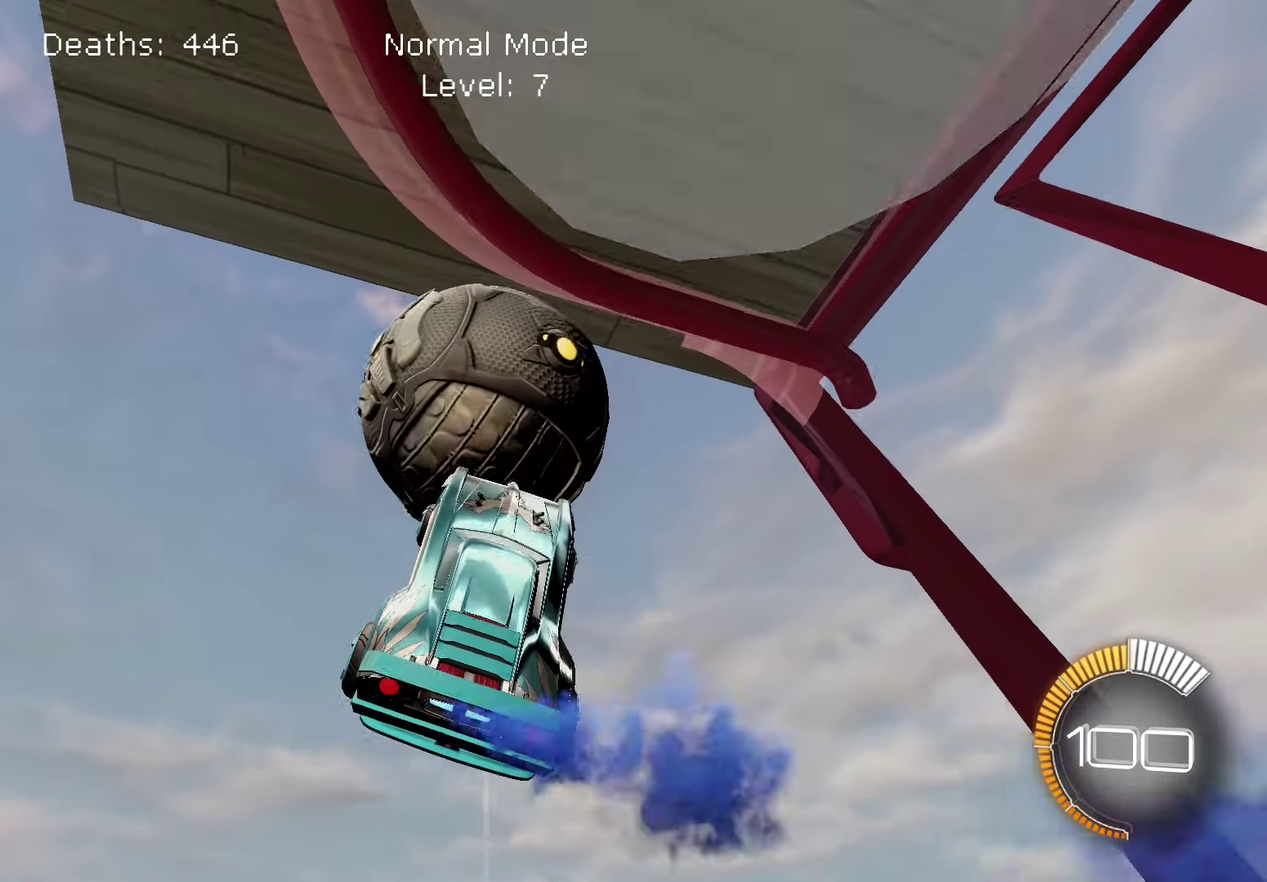
{"buttons": [], "left_stick": "right", "right_stick": "center", "events": [[17, "L1", "up"], [84, "right_stick", "center"], [134, "left_stick", "left"], [234, "left_stick", "center"], [250, "L1", "down"], [334, "left_stick", "right"], [384, "right_stick", "down"], [434, "L1", "up"], [500, "right_stick", "center"]]}
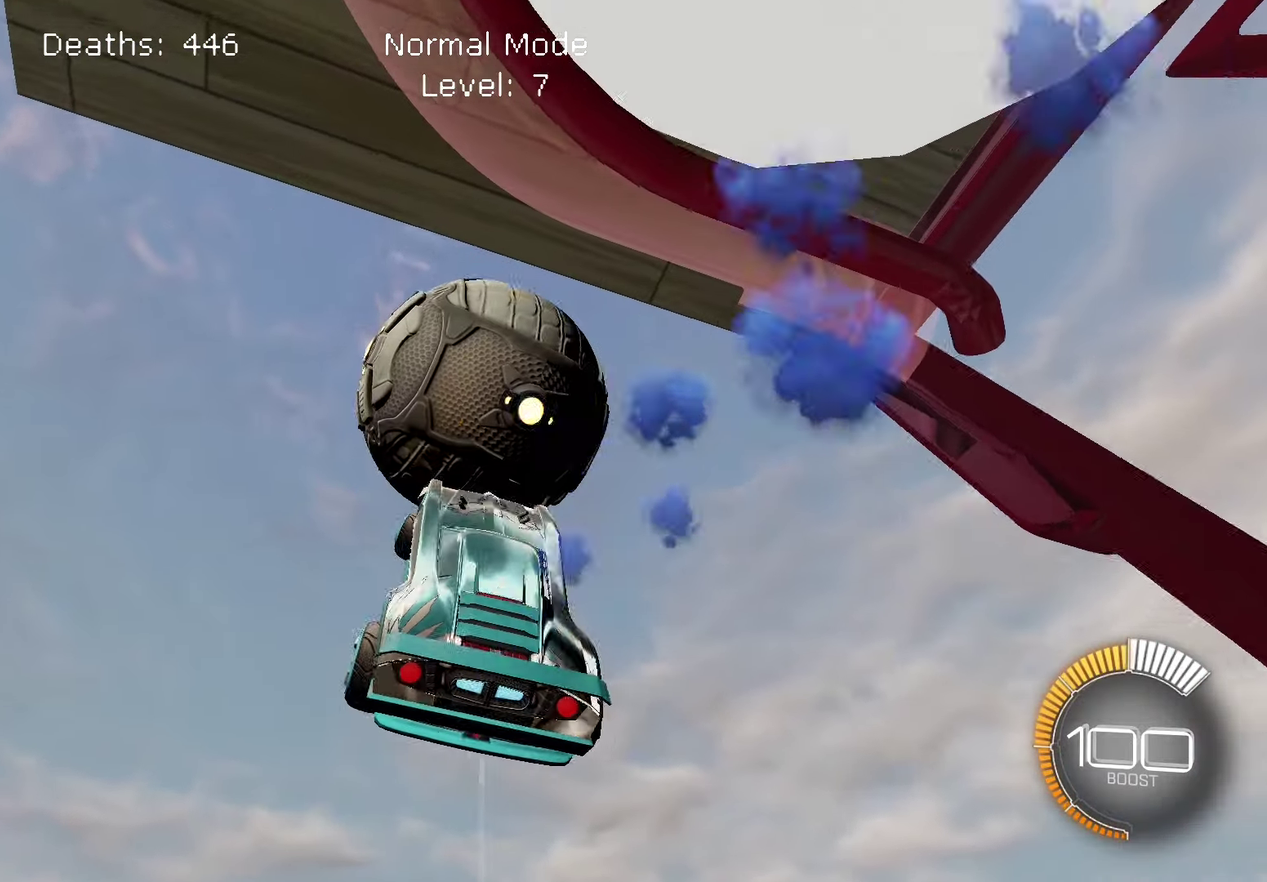
{"buttons": ["L1"], "left_stick": "center", "right_stick": "center", "events": [[34, "left_stick", "center"], [134, "L1", "down"], [150, "left_stick", "left"], [234, "L1", "up"], [234, "right_stick", "up-right"], [267, "left_stick", "center"], [350, "right_stick", "center"], [434, "L1", "down"]]}
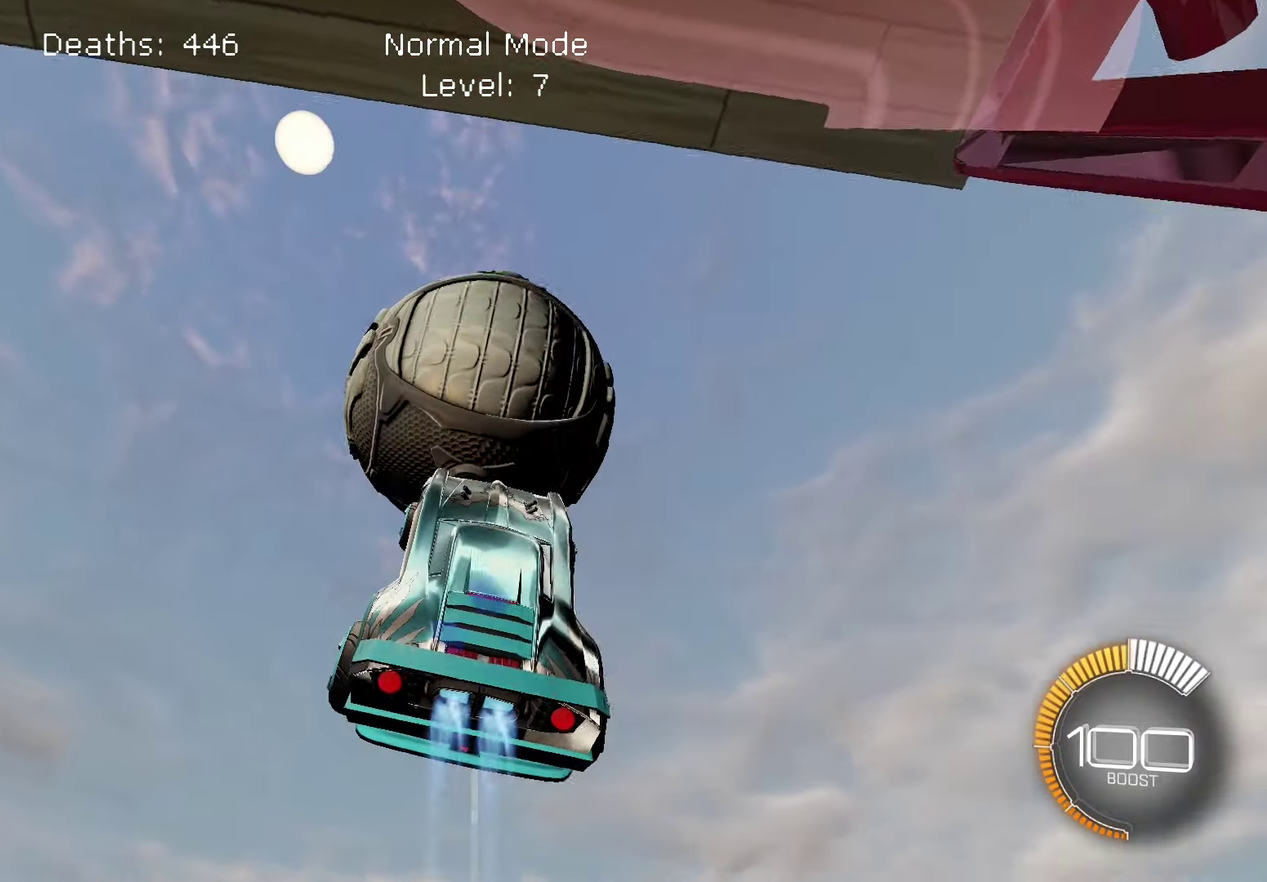
{"buttons": ["L1"], "left_stick": "left", "right_stick": "up-right", "events": [[434, "left_stick", "left"], [450, "right_stick", "up-right"]]}
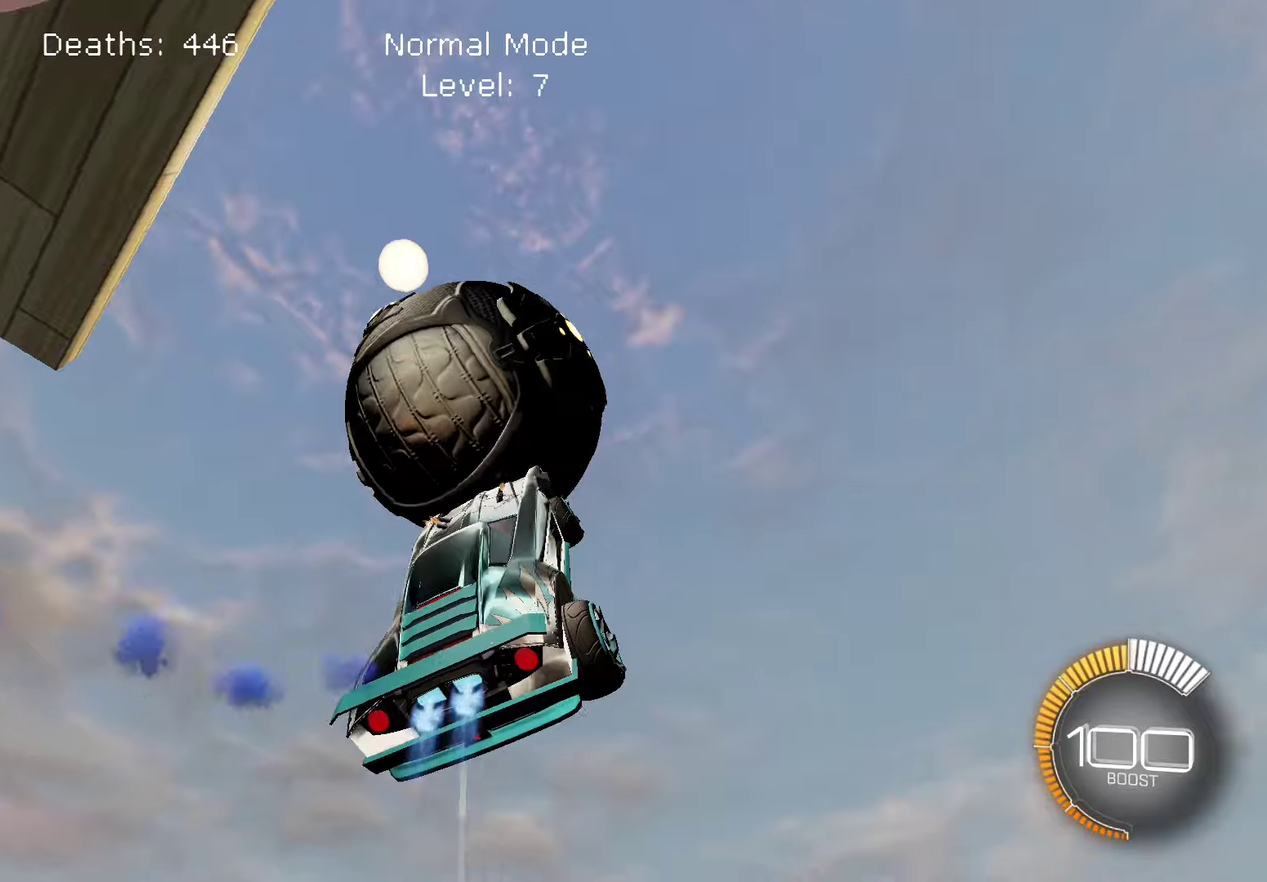
{"buttons": [], "left_stick": "center", "right_stick": "down-right", "events": [[50, "left_stick", "center"], [67, "right_stick", "center"], [317, "left_stick", "left"], [334, "right_stick", "down-right"], [400, "left_stick", "down-left"], [450, "left_stick", "center"], [467, "L1", "up"]]}
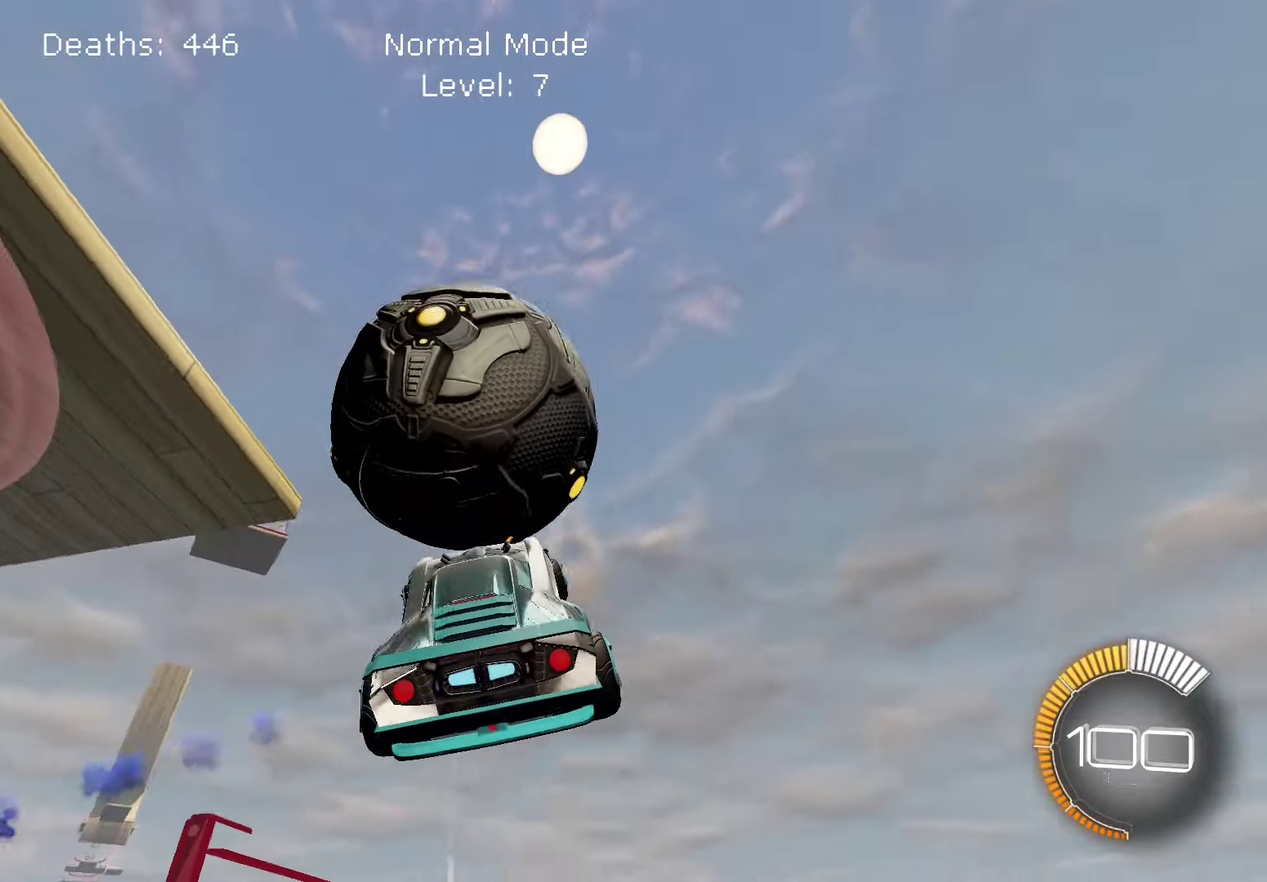
{"buttons": [], "left_stick": "down-right", "right_stick": "up-left", "events": [[100, "left_stick", "left"], [134, "L1", "down"], [134, "right_stick", "center"], [150, "left_stick", "center"], [184, "right_stick", "up"], [250, "left_stick", "down-right"], [300, "L1", "up"], [467, "right_stick", "up-left"]]}
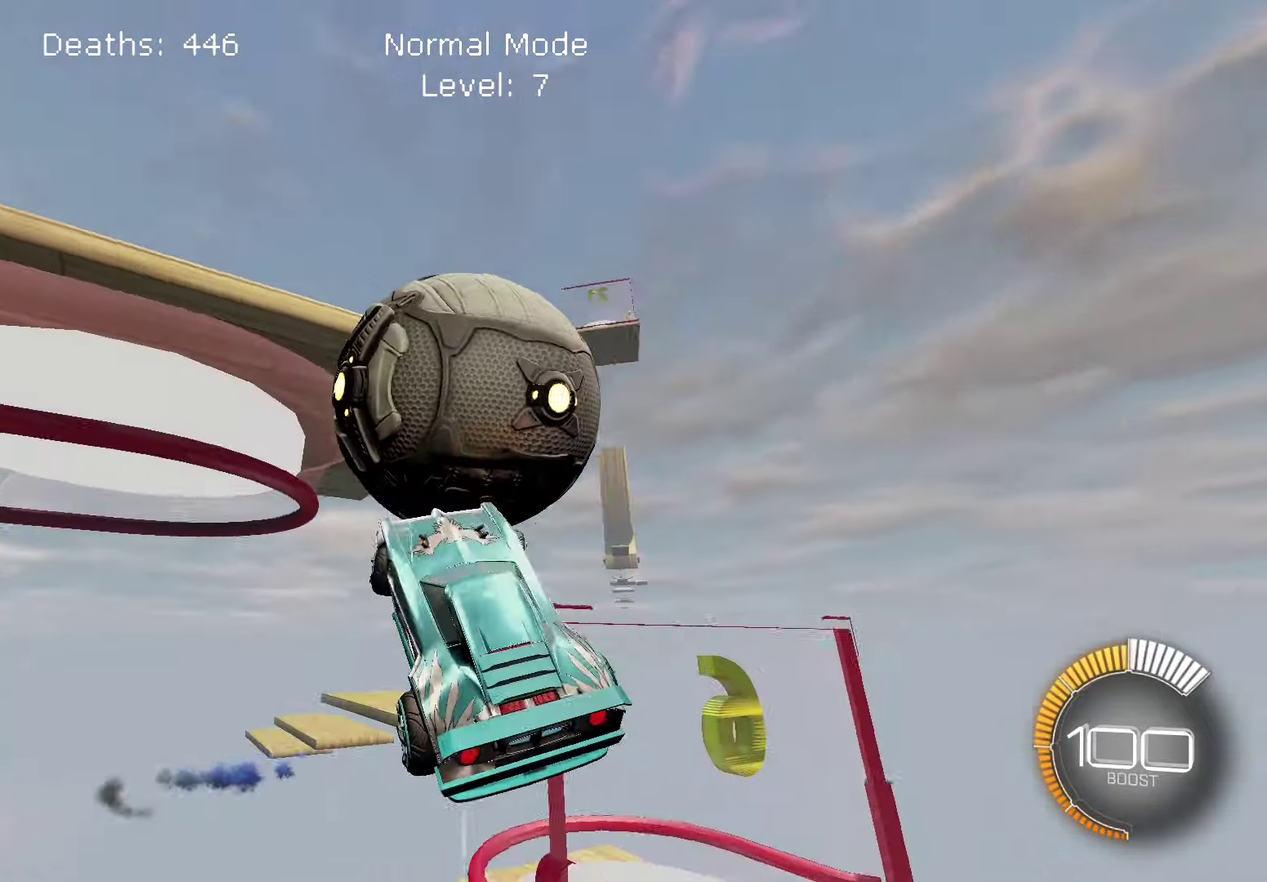
{"buttons": ["L1"], "left_stick": "center", "right_stick": "center", "events": [[17, "right_stick", "center"], [34, "L1", "down"], [50, "left_stick", "center"], [184, "left_stick", "down-left"], [234, "right_stick", "up-right"], [250, "left_stick", "left"], [300, "left_stick", "down-left"], [317, "right_stick", "center"], [434, "left_stick", "center"]]}
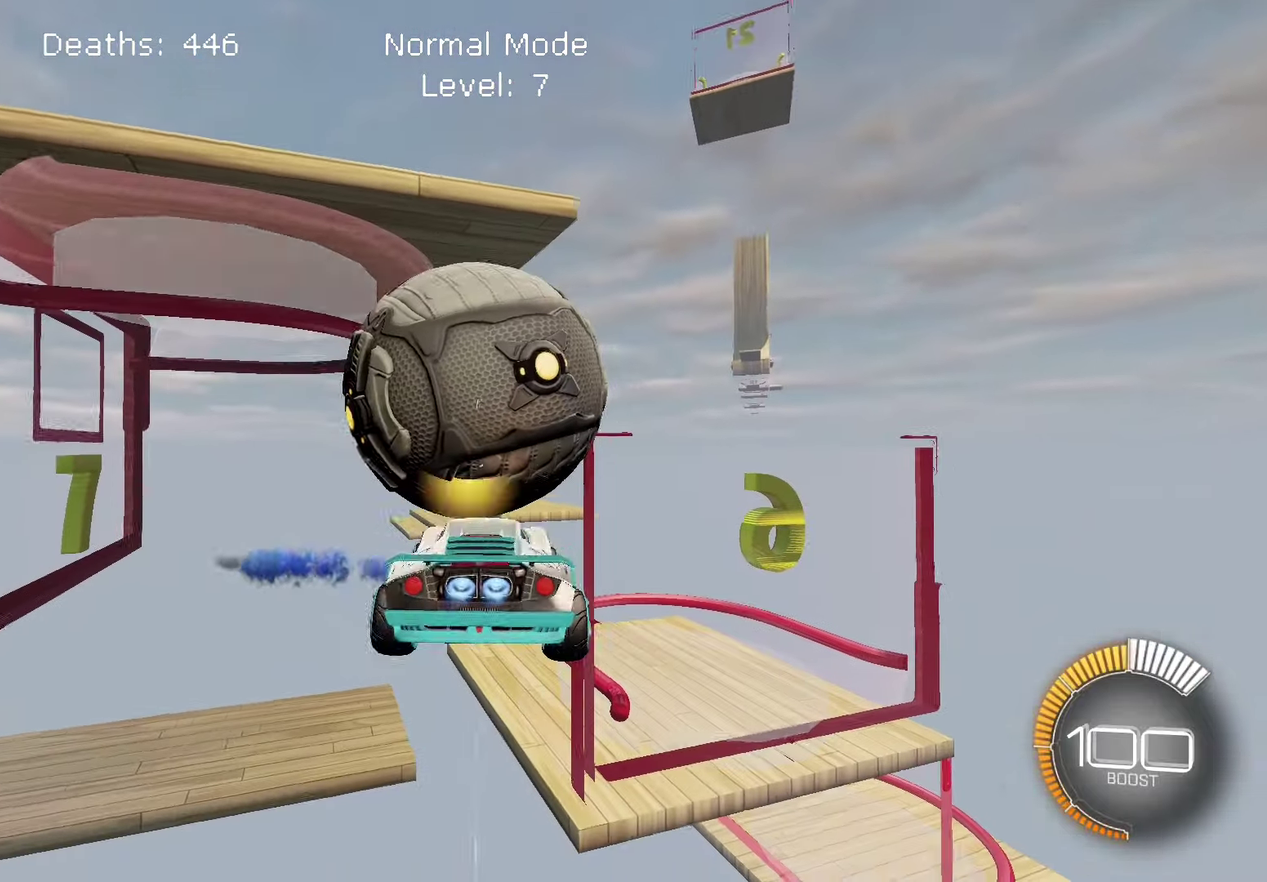
{"buttons": ["L1"], "left_stick": "left", "right_stick": "center", "events": [[100, "left_stick", "right"], [100, "right_stick", "down"], [150, "left_stick", "center"], [250, "right_stick", "center"], [367, "right_stick", "down"], [450, "left_stick", "left"], [484, "right_stick", "center"]]}
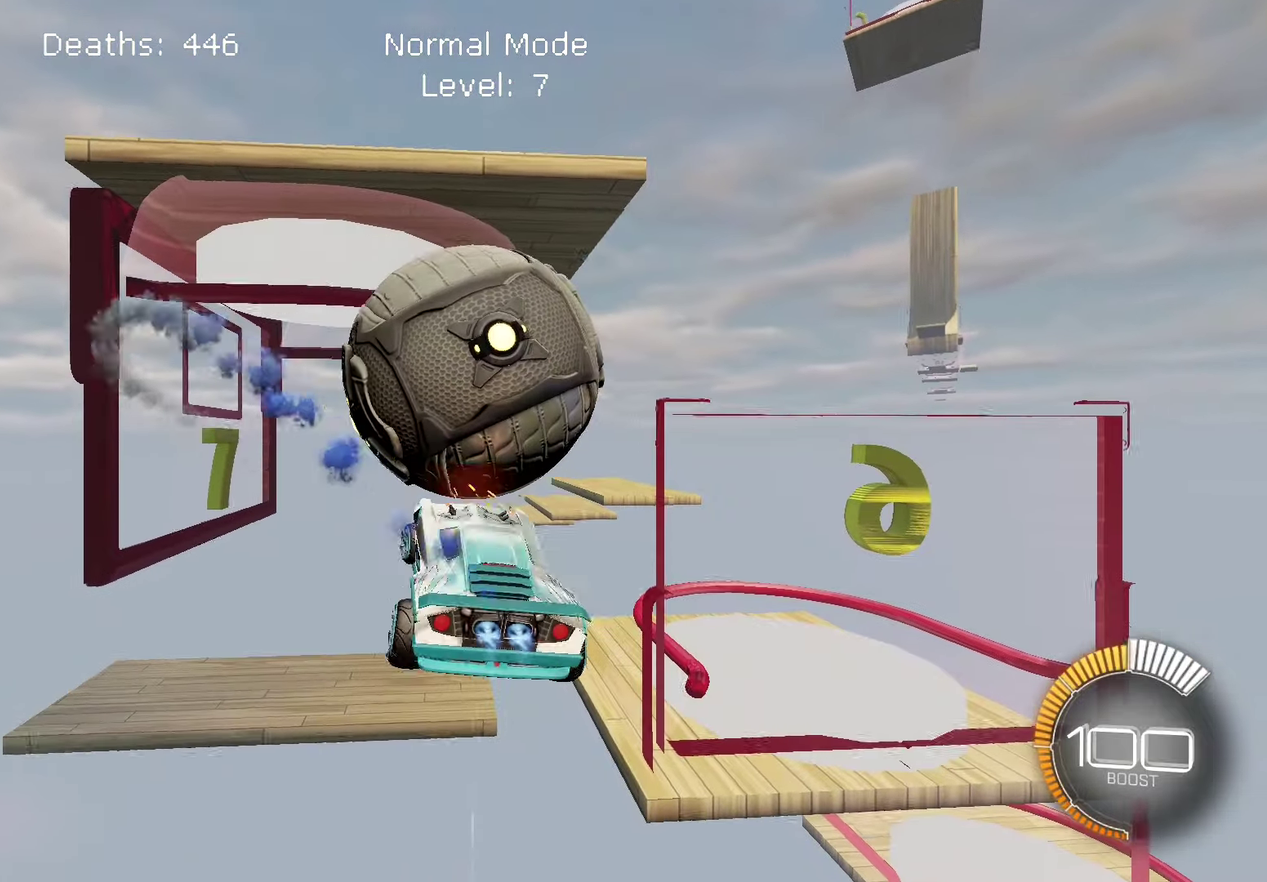
{"buttons": ["L1"], "left_stick": "center", "right_stick": "up-left"}
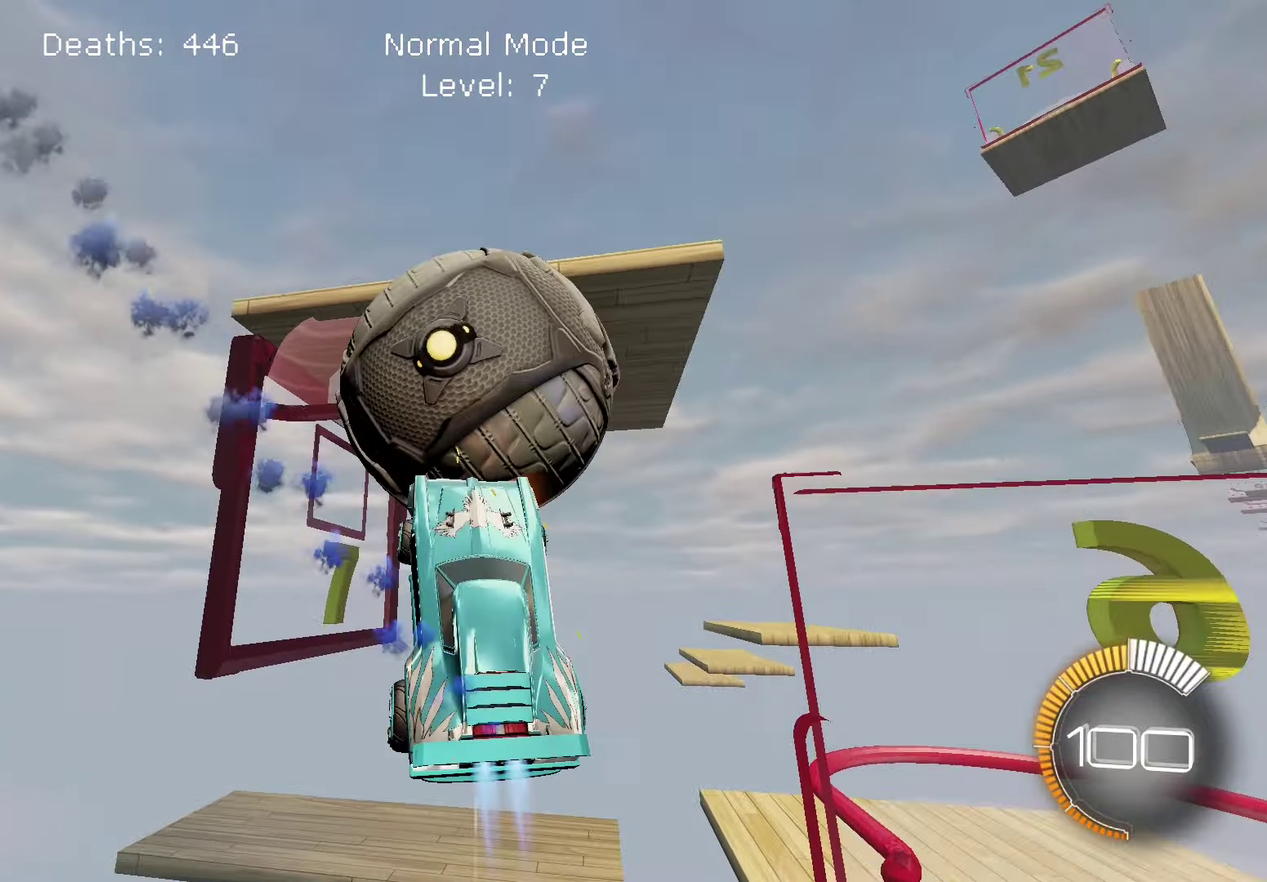
{"buttons": ["L1"], "left_stick": "left", "right_stick": "down"}
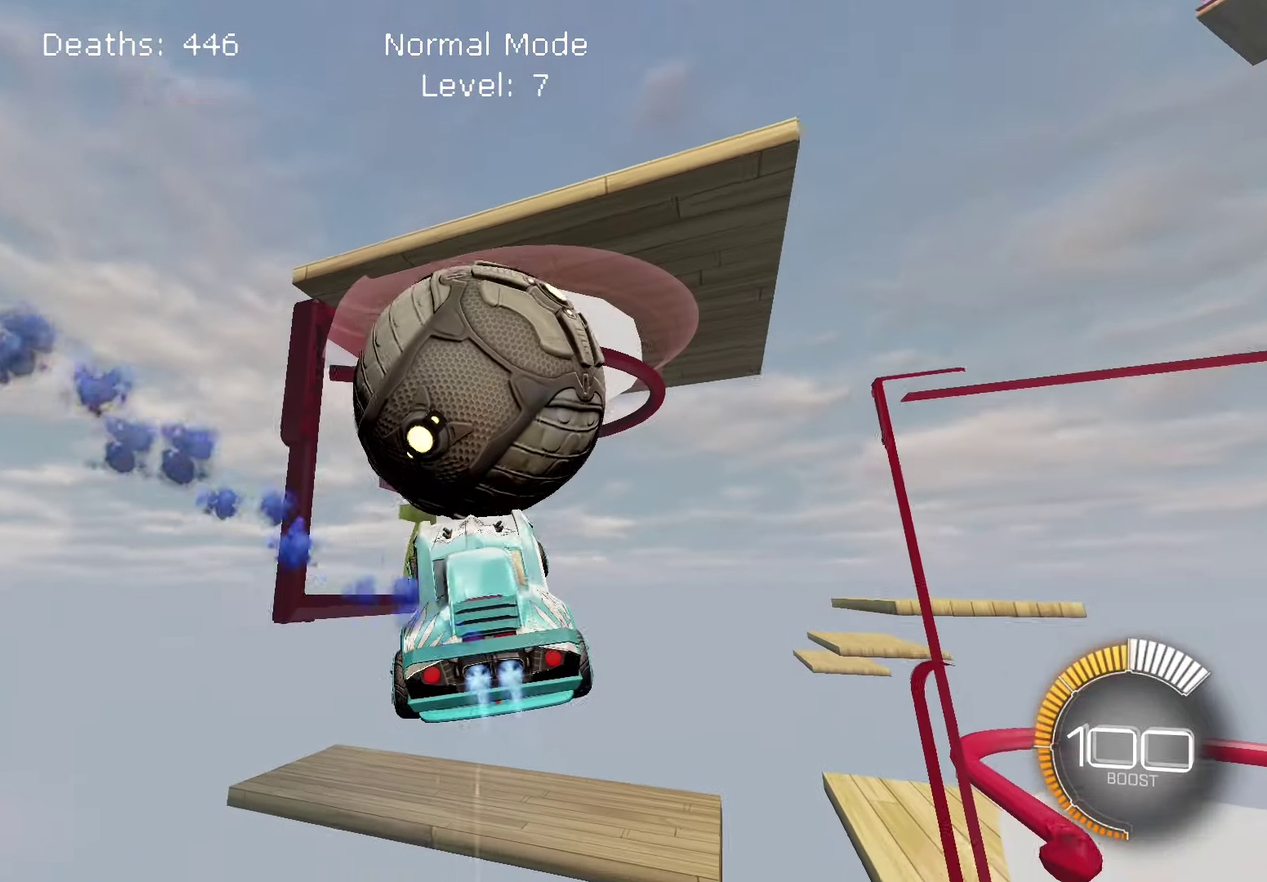
{"buttons": [], "left_stick": "center", "right_stick": "center", "events": [[67, "right_stick", "center"], [84, "left_stick", "center"], [184, "left_stick", "down-right"], [300, "left_stick", "right"], [417, "L1", "up"], [417, "left_stick", "center"]]}
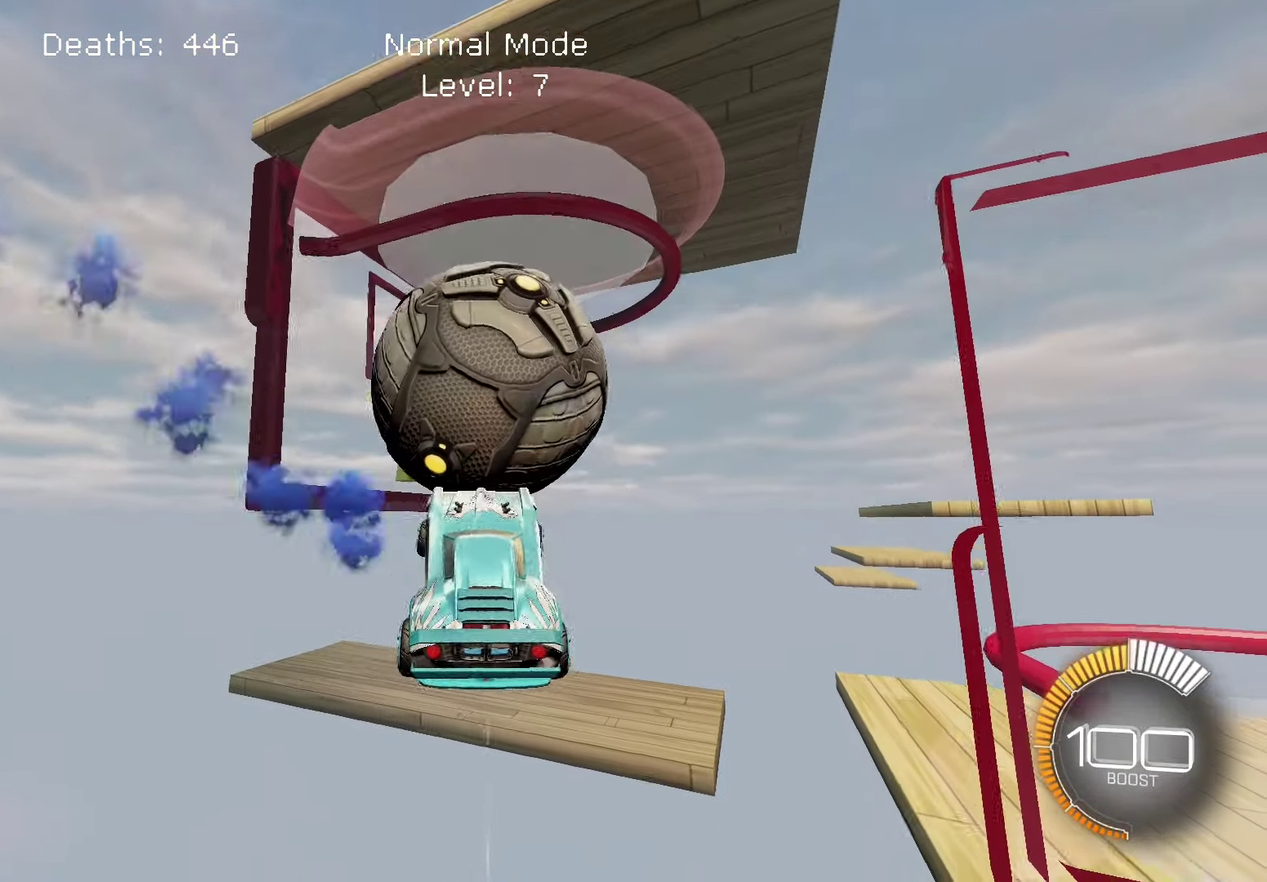
{"buttons": ["L1"], "left_stick": "center", "right_stick": "center", "events": [[50, "L1", "down"], [84, "left_stick", "left"], [184, "L1", "up"], [217, "left_stick", "center"], [384, "L1", "down"]]}
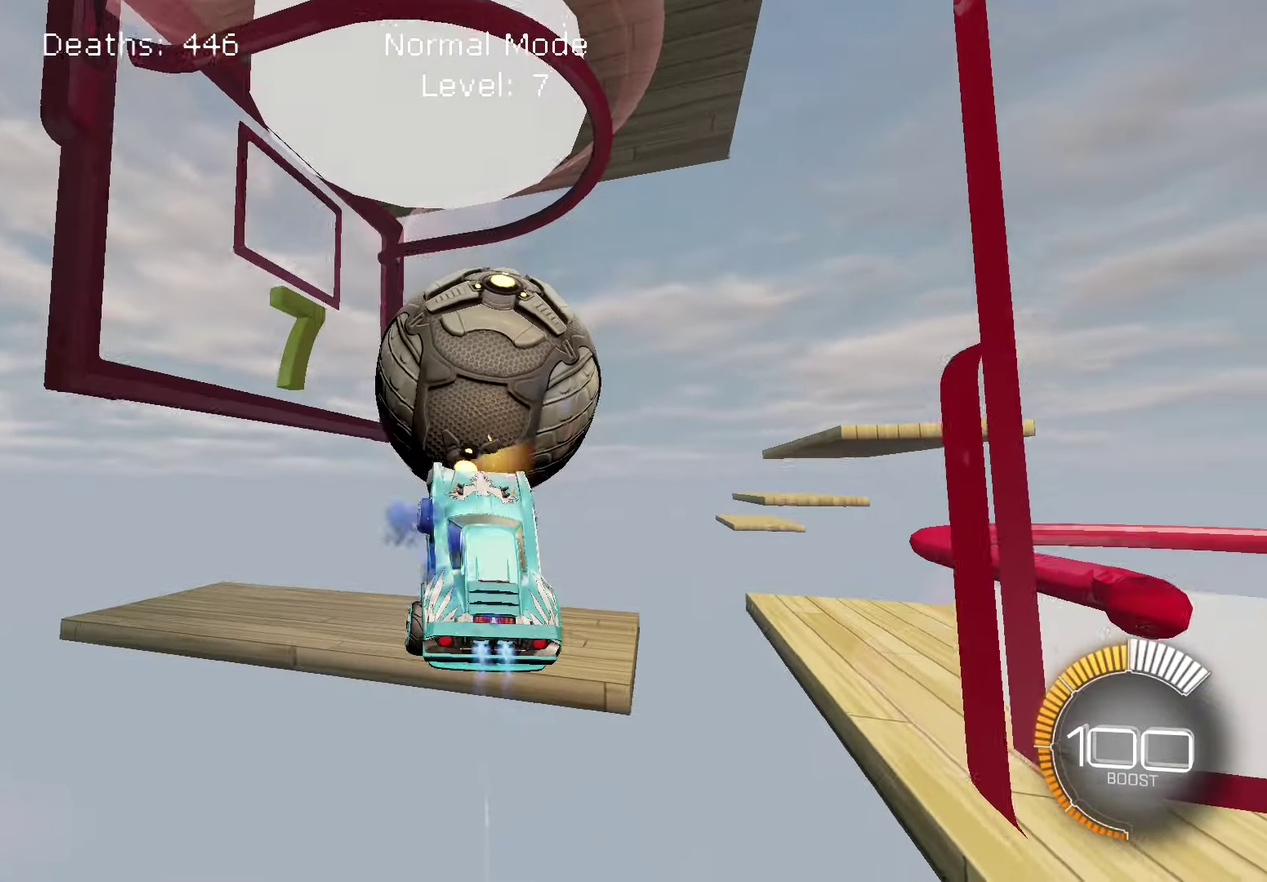
{"buttons": ["L1"], "left_stick": "right", "right_stick": "up-right", "events": [[50, "left_stick", "down-right"], [134, "left_stick", "center"], [450, "right_stick", "up-right"], [484, "left_stick", "right"]]}
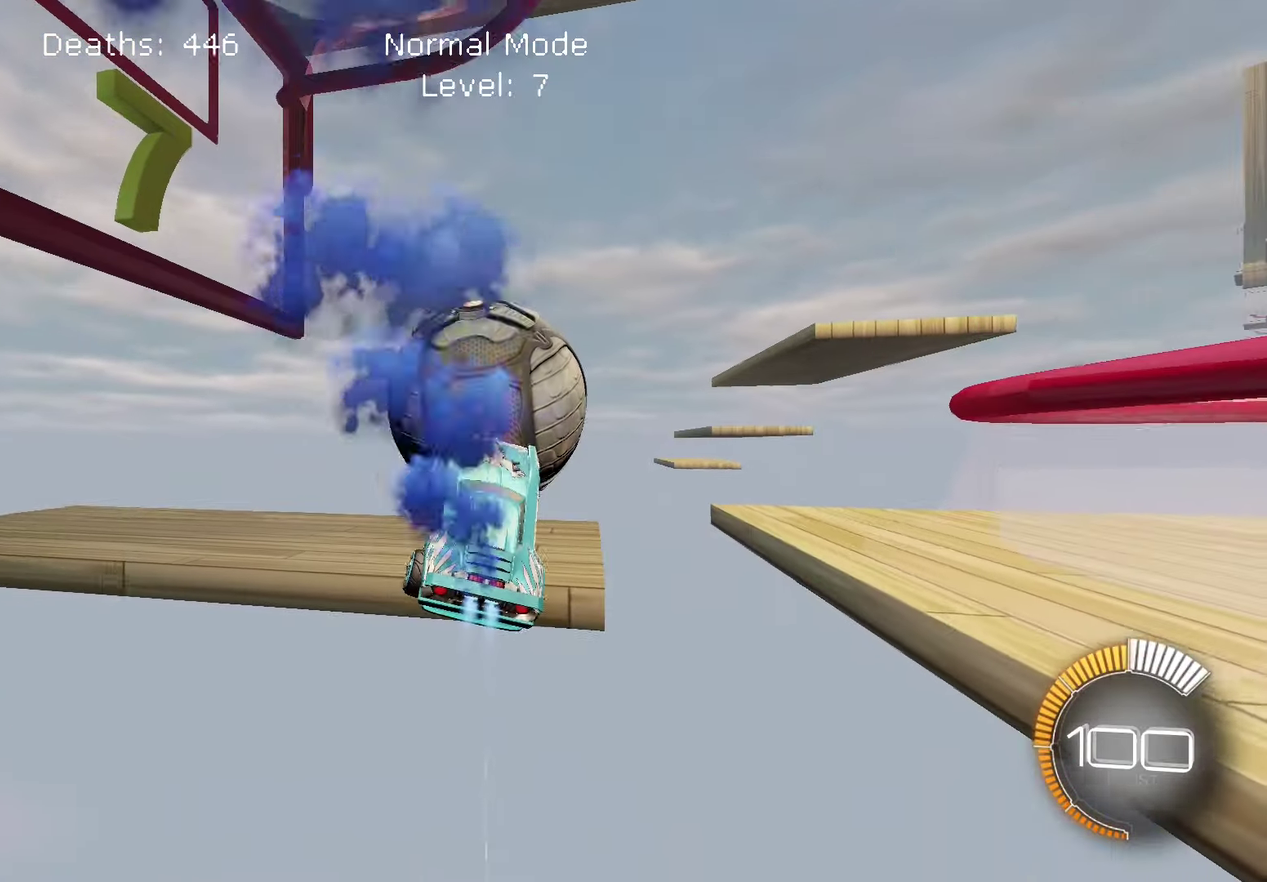
{"buttons": ["L1"], "left_stick": "center", "right_stick": "down-right", "events": [[117, "left_stick", "center"], [184, "right_stick", "center"], [284, "right_stick", "down-right"]]}
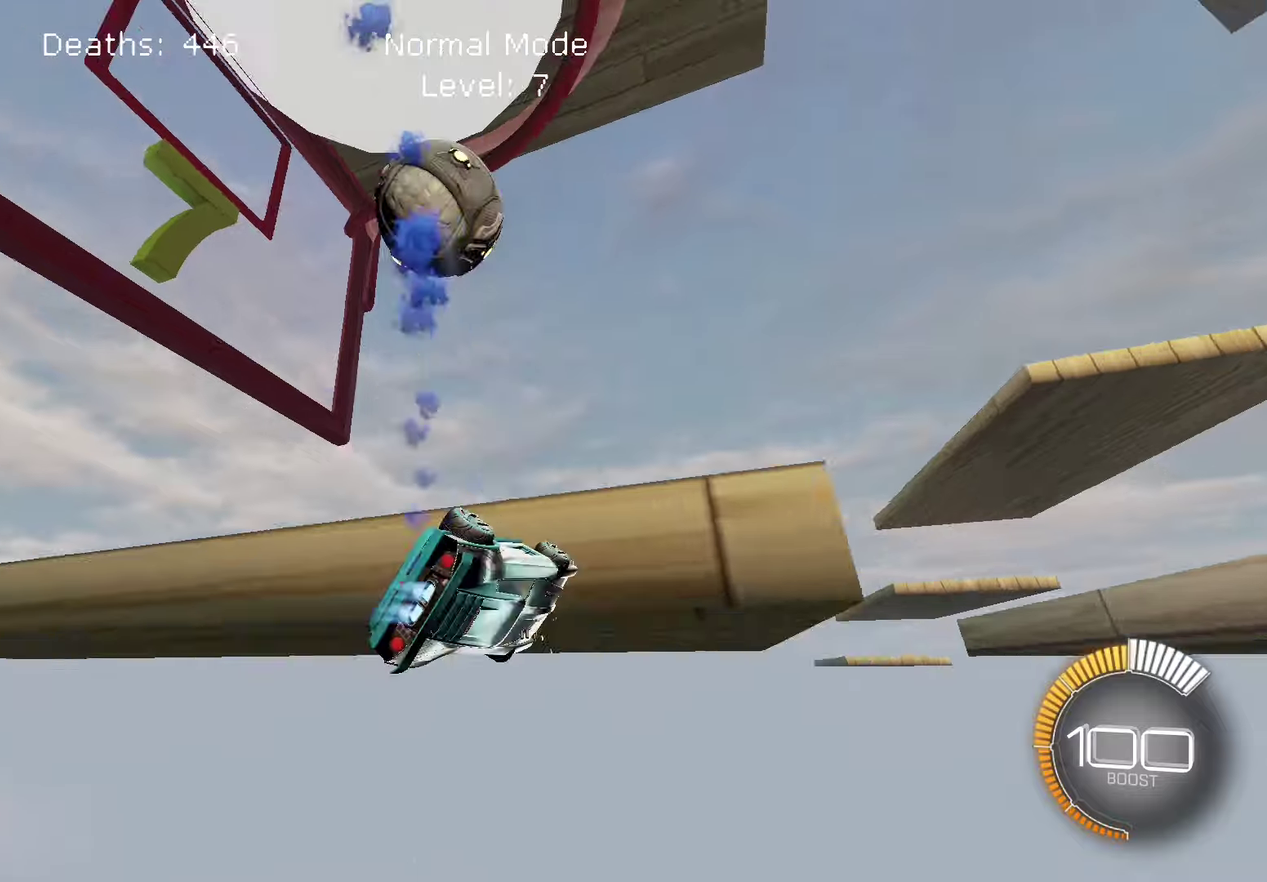
{"buttons": [], "left_stick": "center", "right_stick": "down-right", "events": [[400, "L1", "up"]]}
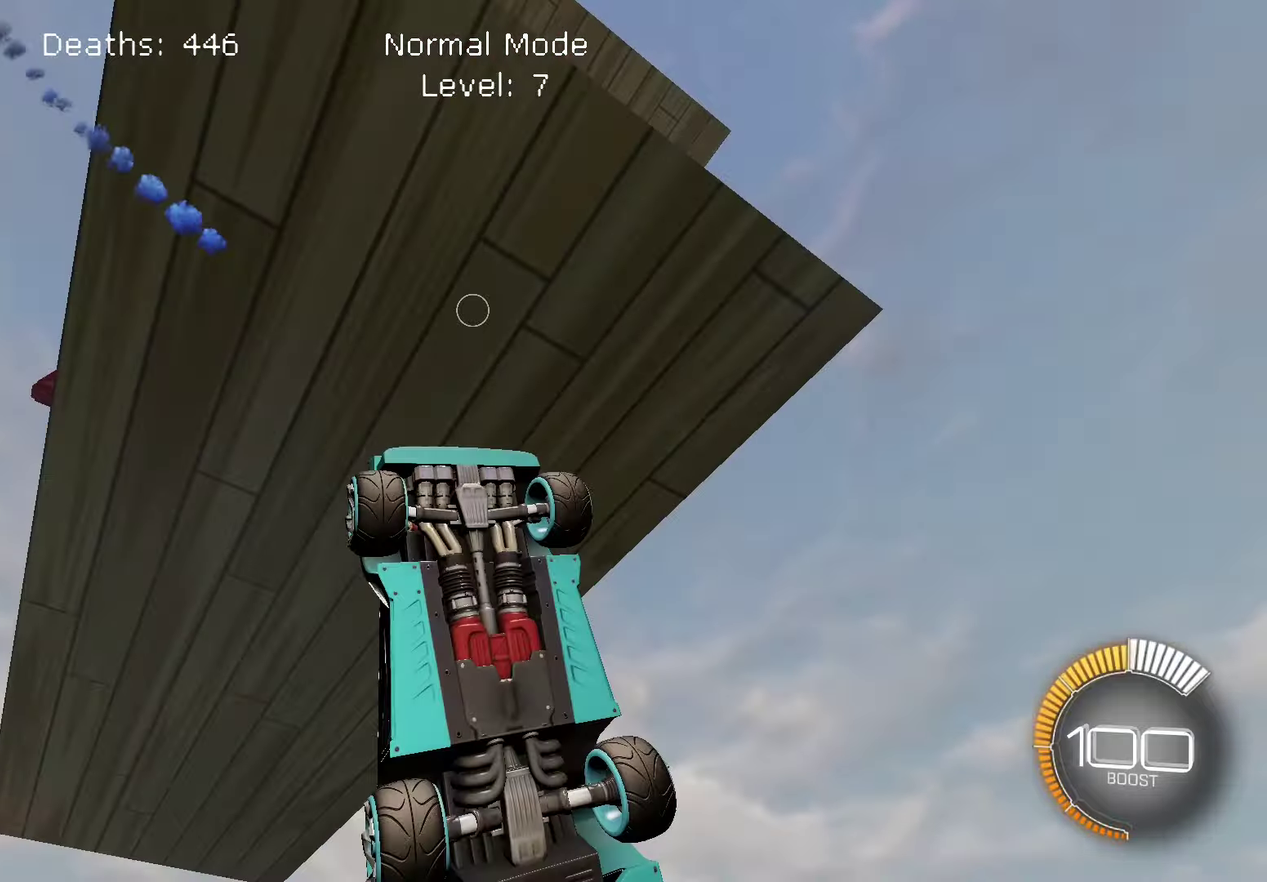
{"buttons": [], "left_stick": "center", "right_stick": "center", "events": [[17, "right_stick", "center"]]}
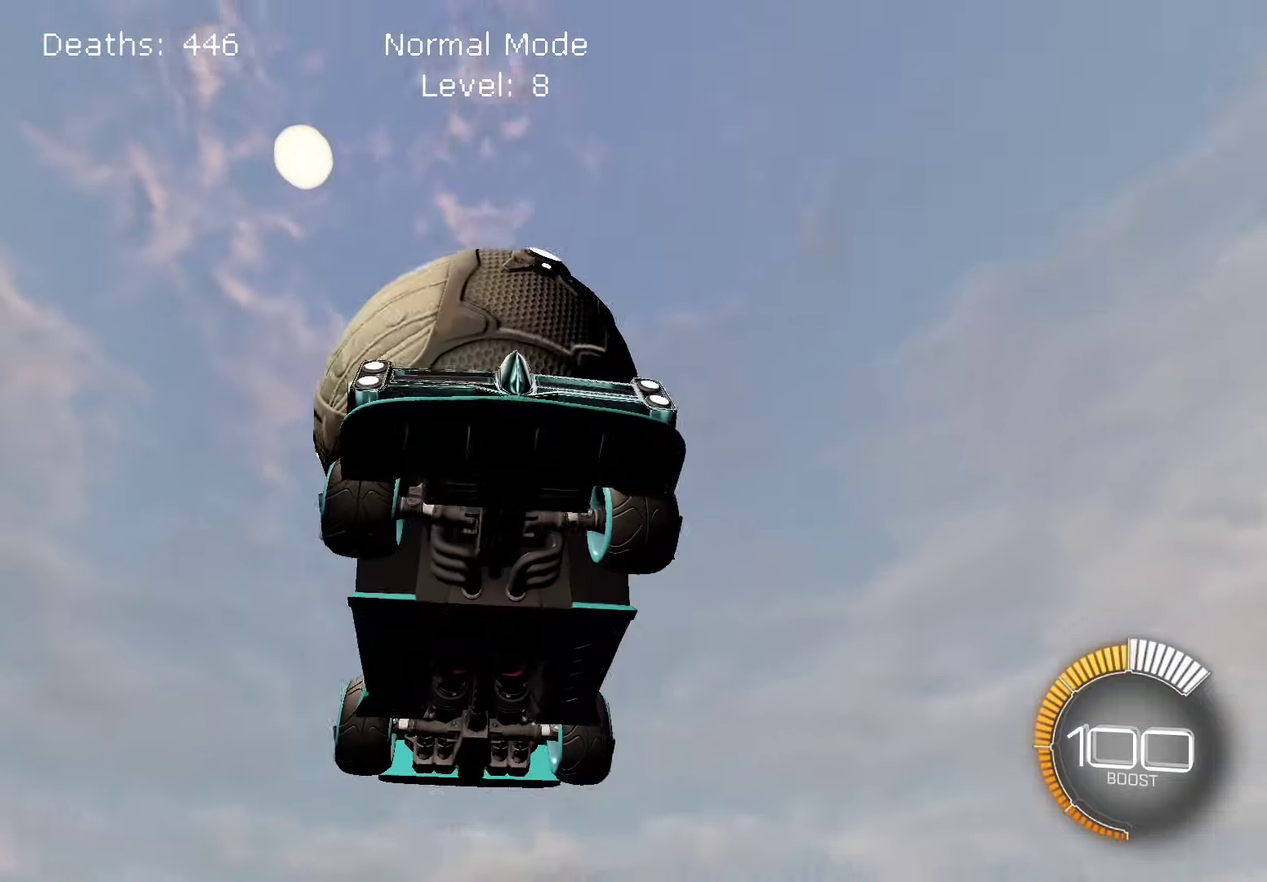
{"buttons": [], "left_stick": "center", "right_stick": "center", "events": []}
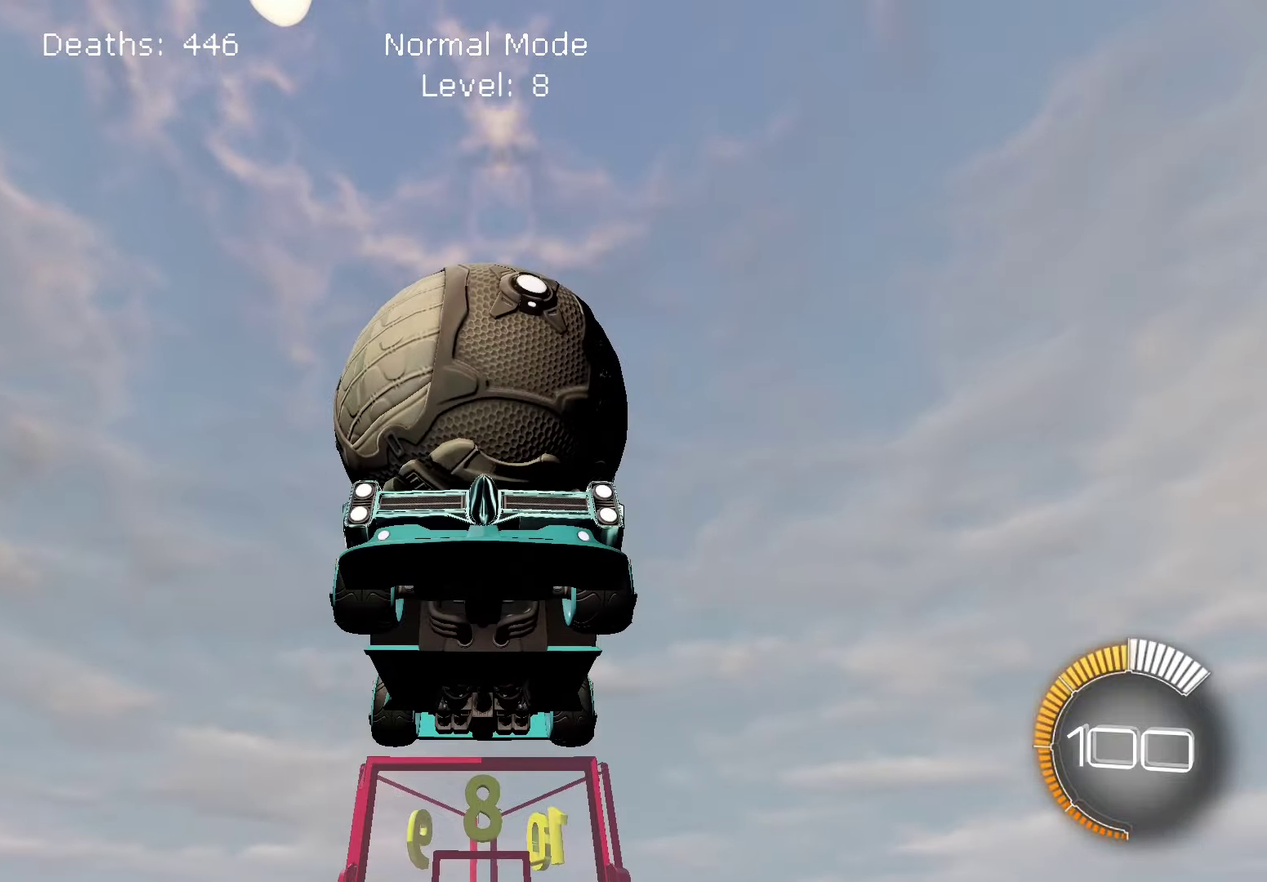
{"buttons": [], "left_stick": "center", "right_stick": "center", "events": []}
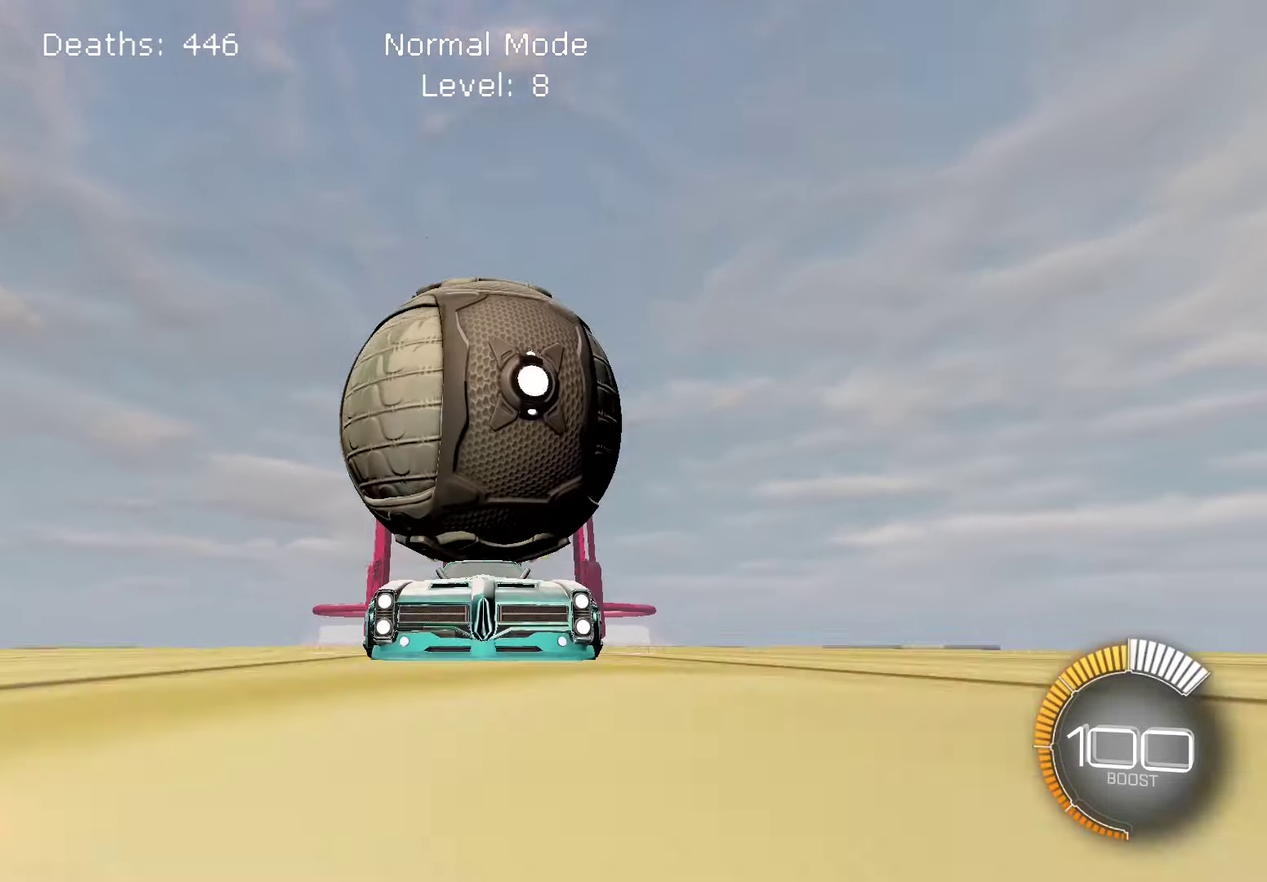
{"buttons": [], "left_stick": "center", "right_stick": "center", "events": []}
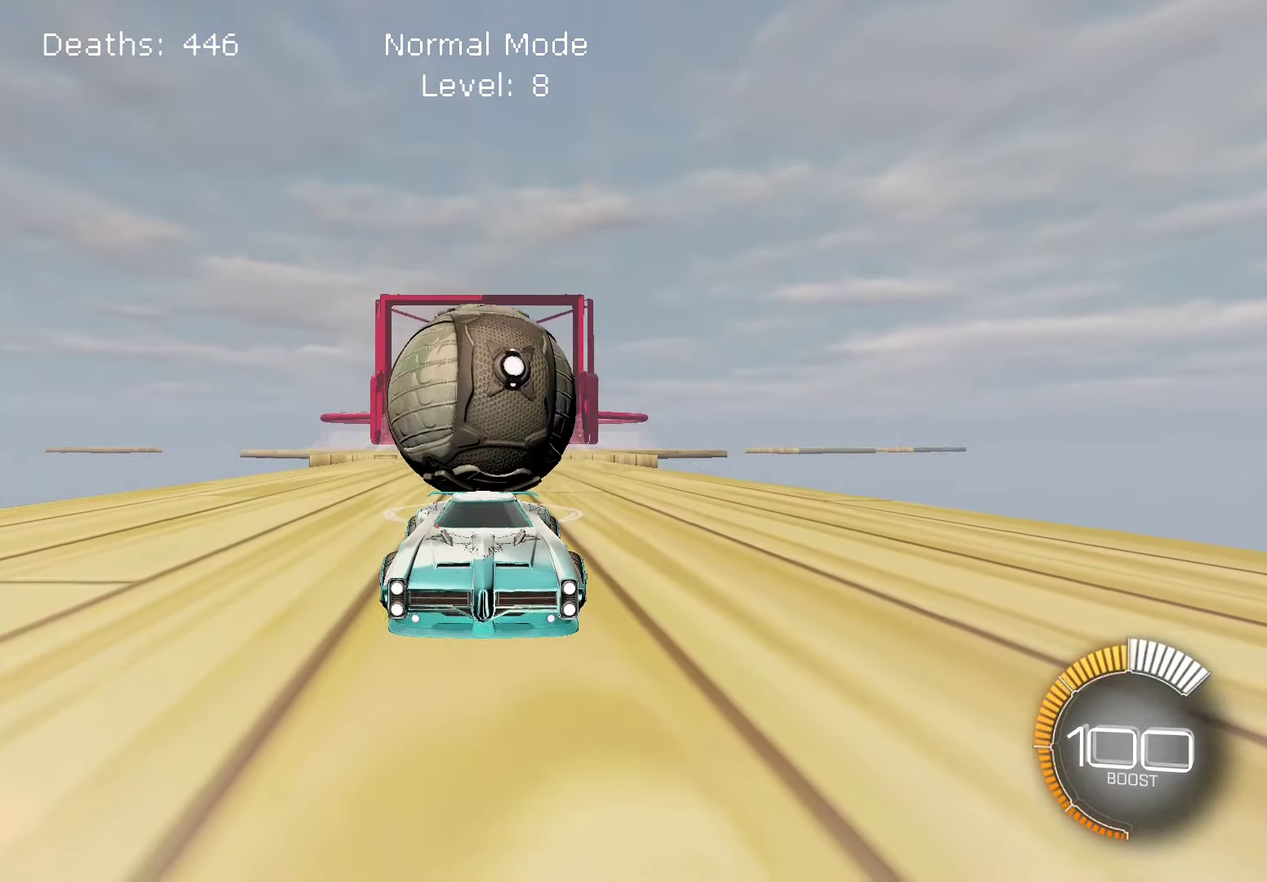
{"buttons": ["R2"], "left_stick": "center", "right_stick": "center", "events": [[150, "R2", "down"], [334, "CROSS", "down"], [417, "CROSS", "up"]]}
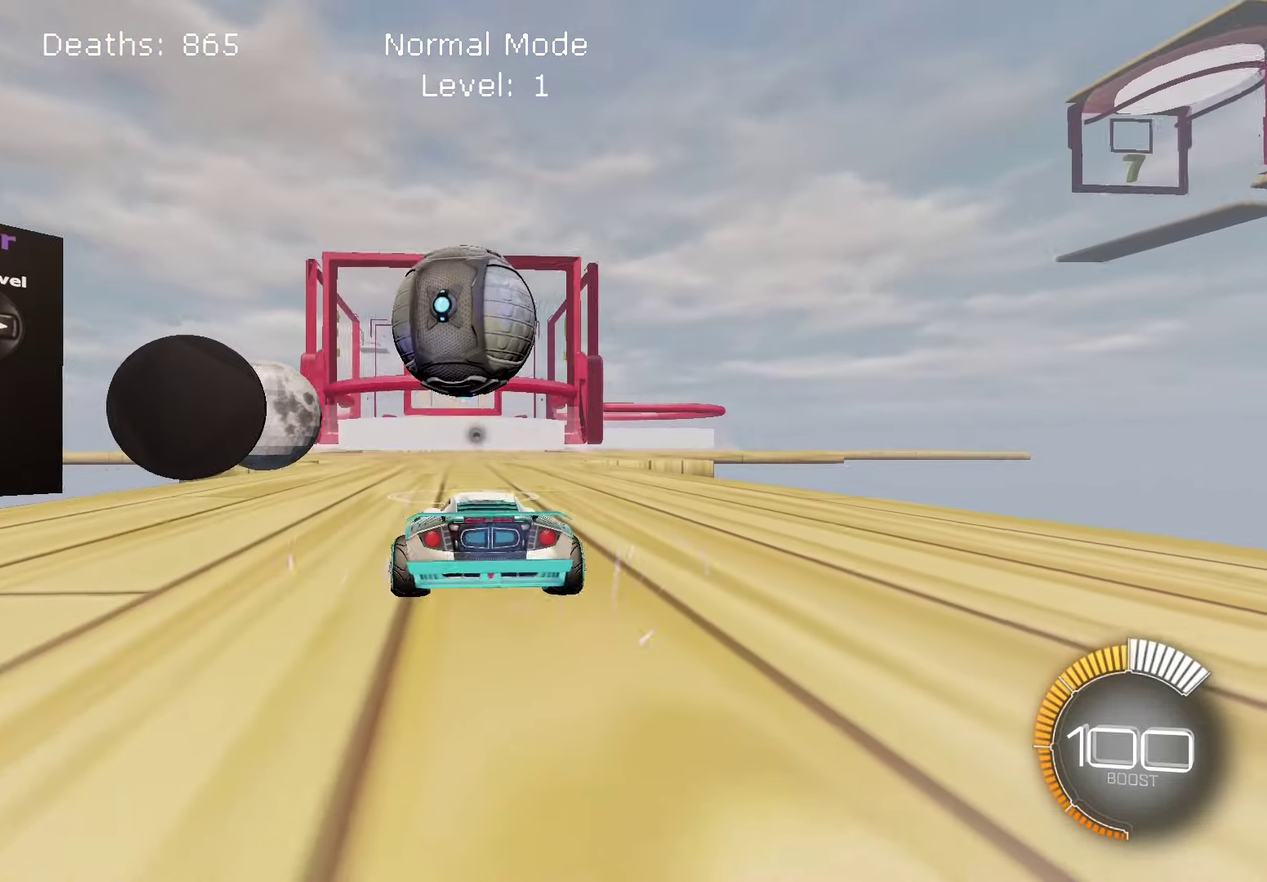
{"buttons": ["L1", "R1", "R2"], "left_stick": "center", "right_stick": "down", "events": [[367, "L1", "down"], [417, "R1", "down"], [500, "right_stick", "down"]]}